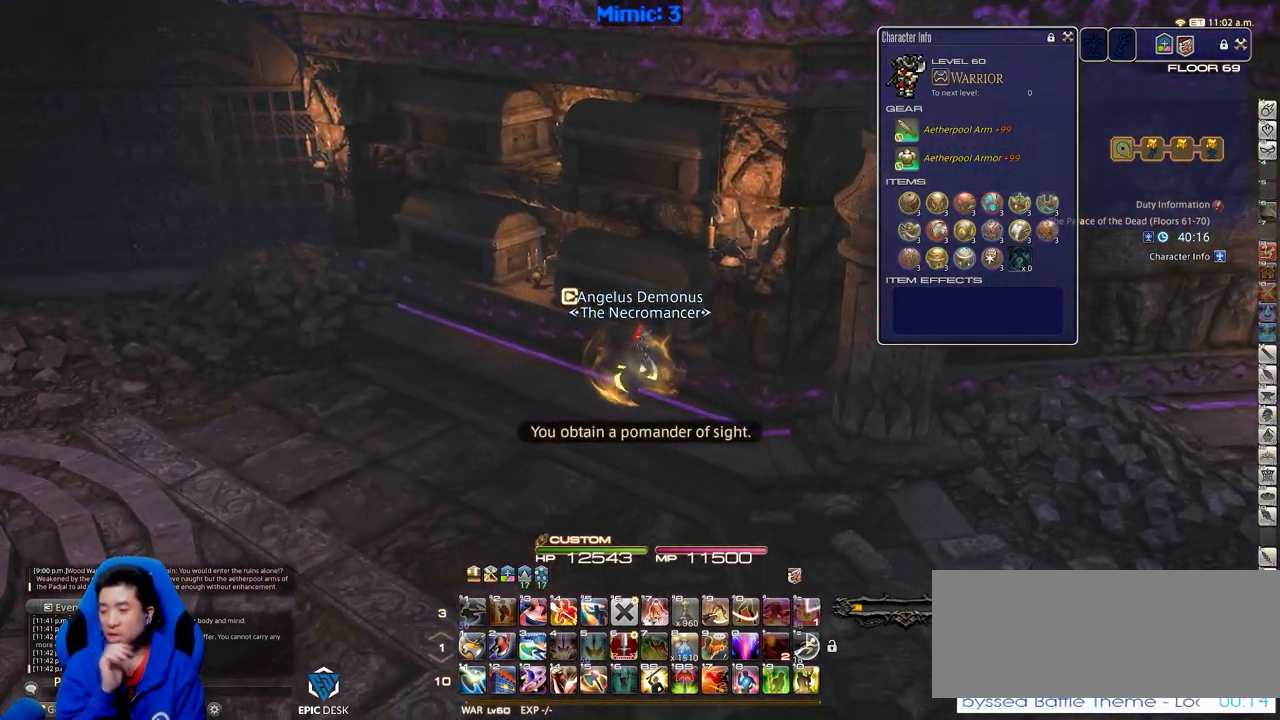
Gameplay with keyboard; each line is a JSON object with the keys held at the frame after it. "events" lists presses ("down") and releases ("up") of ".", "/", "0", "1", "2", "3", "4", "5", "6", "7", "8", "9", "a", "alt_l", "alt_r", "b", "backslash", "backspace", "c", "caps_lock", "comma", "ctrl_l", "ctrl_r", "d", "down", "e", "equals", "escape", "f", "f1", "f10", "f11", "f12", "f2", "f3", "f4", "f5", "f6", "f7", "f8", "f9", "g", "h", "i", "j", "k", "l", "lbracket", "left", "m", "minus", "n", "o", "p", "q", "quote", "r", "rbracket", "return", "right", "s", "semicolon", "shift_l", "shift_r", "space", "super", "t", "tab", "tilde", "u", "up", "v", "w", "x", "y" and "z" between this image and that frame as [ms after this image, input, new state], when the widget could be followed in between. No other keys are recorded. Mouse input is not recorded.
{"keys": ["d", "s"], "events": []}
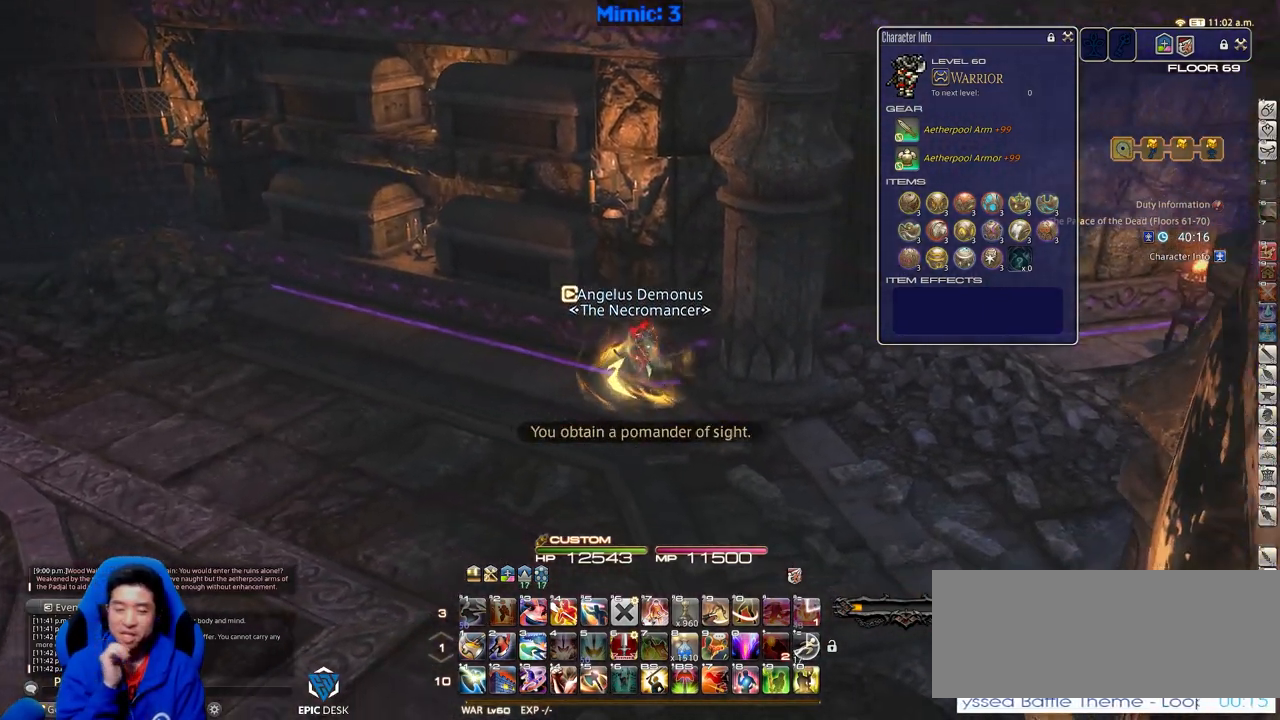
{"keys": ["d"], "events": [[50, "s", "up"]]}
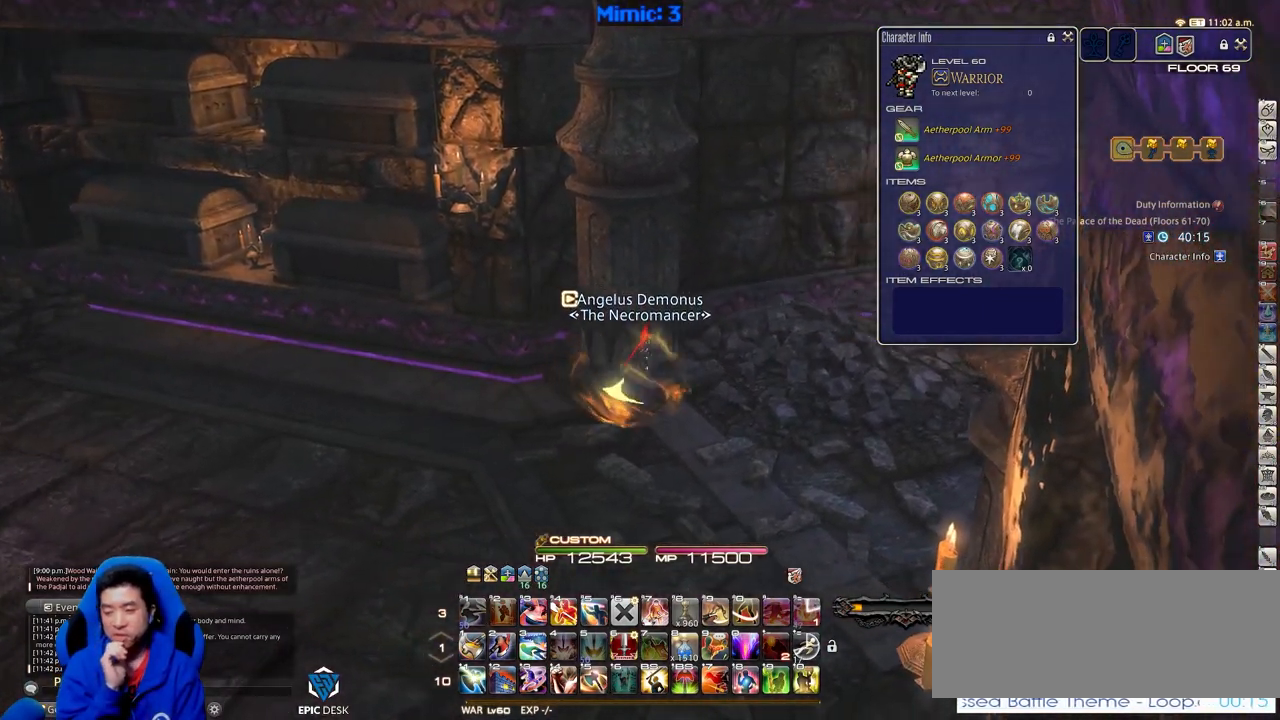
{"keys": ["d", "w"], "events": [[384, "w", "down"]]}
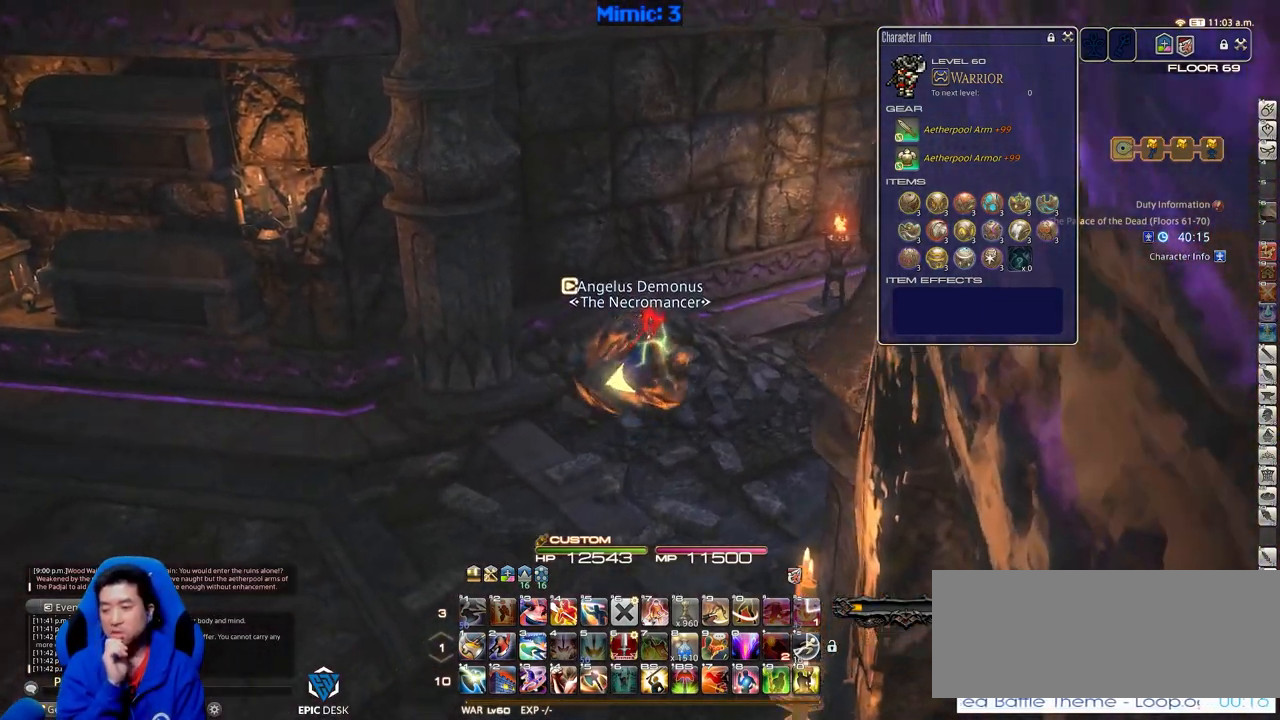
{"keys": ["d", "w"], "events": []}
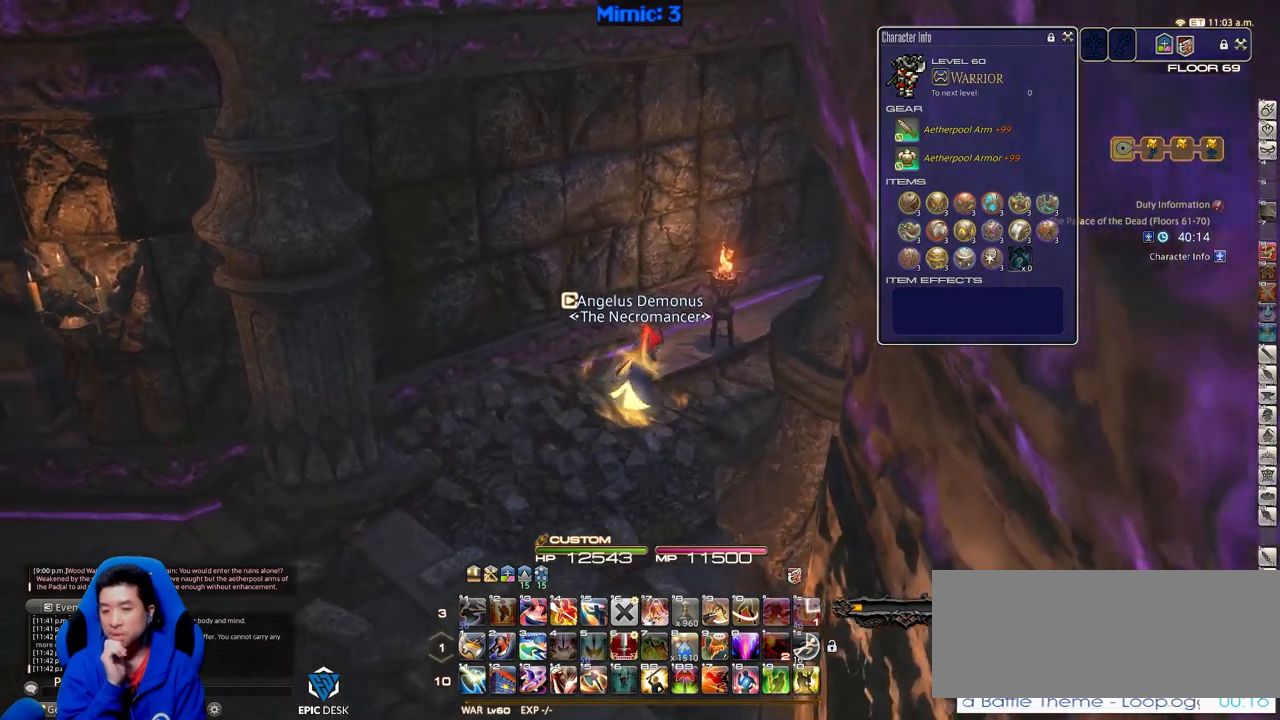
{"keys": ["d", "w"], "events": []}
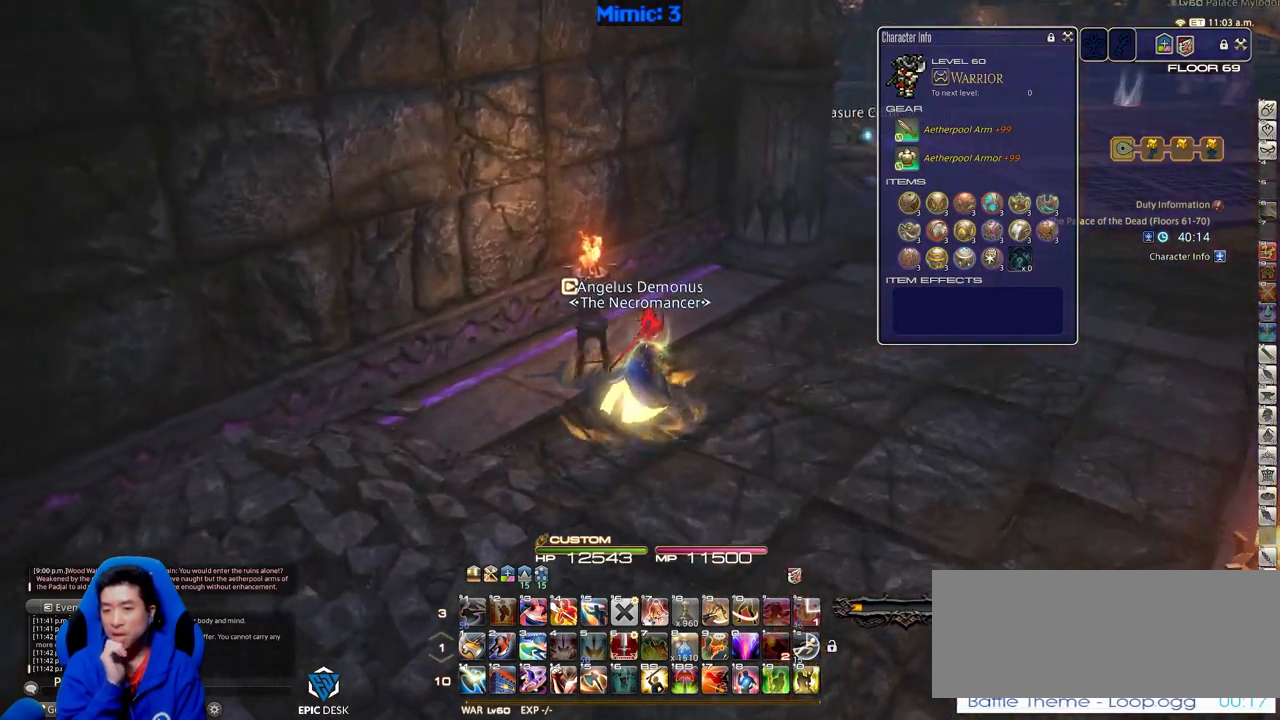
{"keys": ["d", "w"], "events": []}
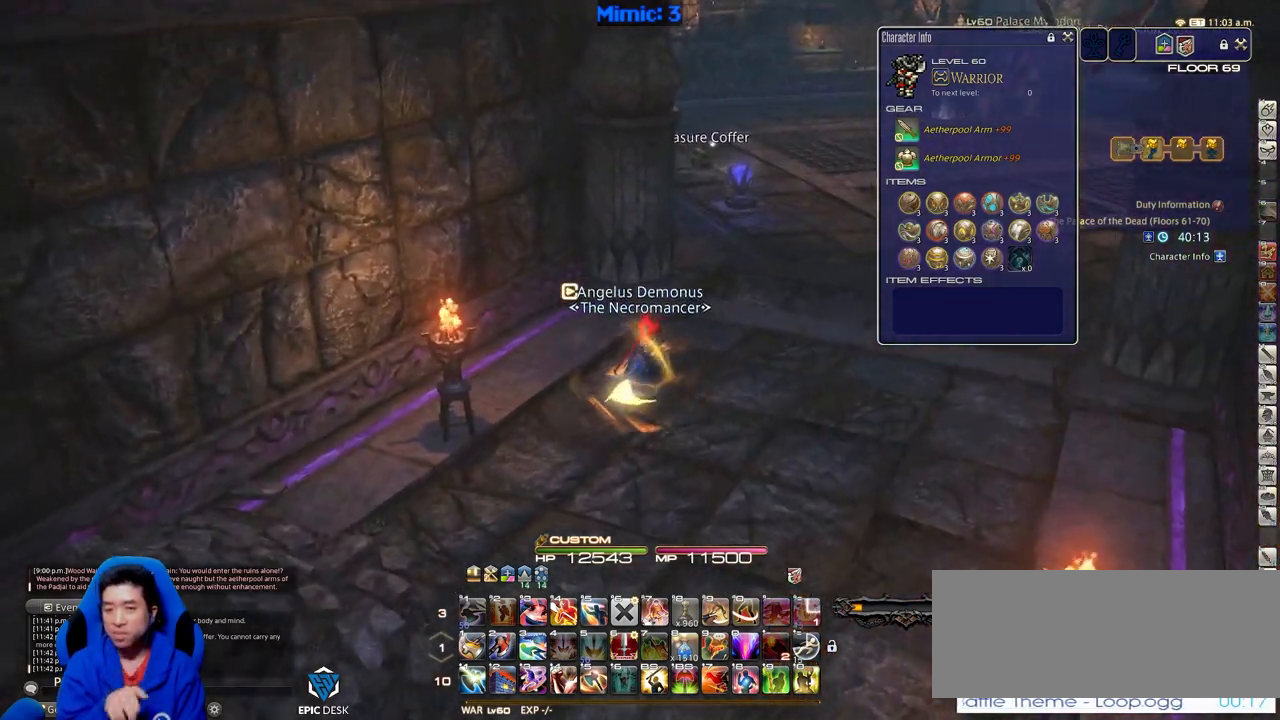
{"keys": ["d", "w"], "events": []}
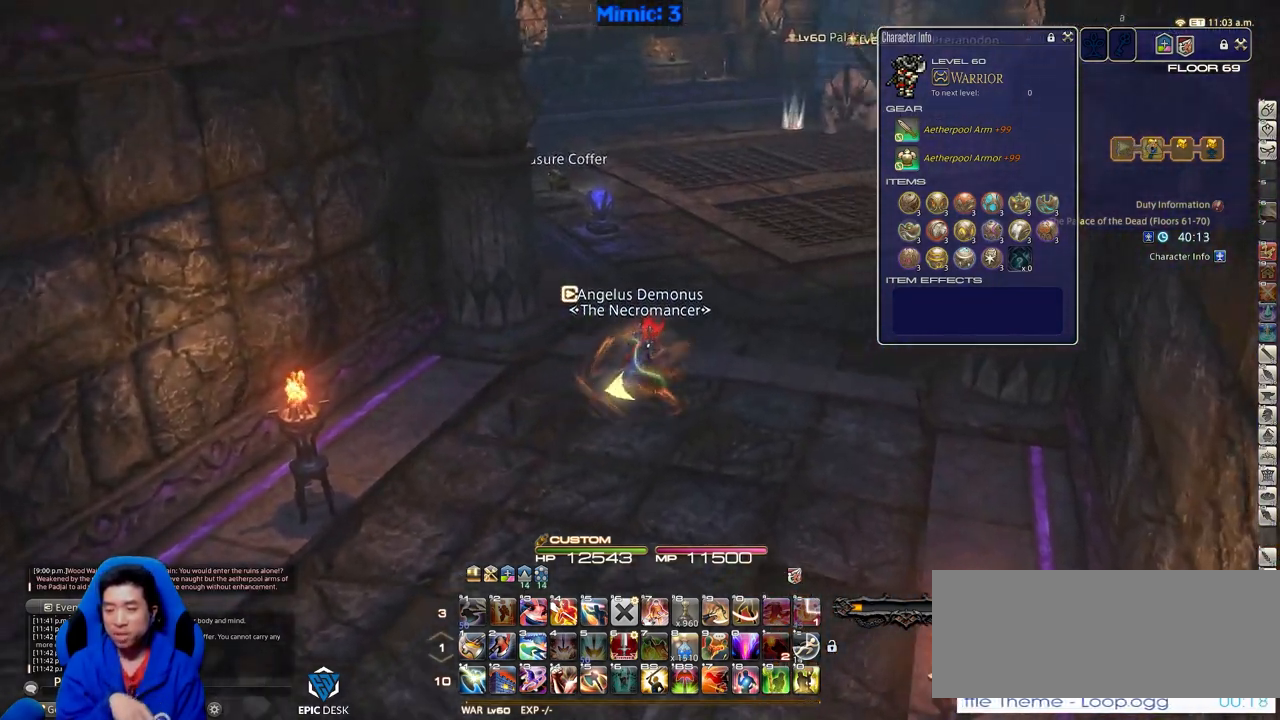
{"keys": ["w"], "events": [[251, "d", "up"]]}
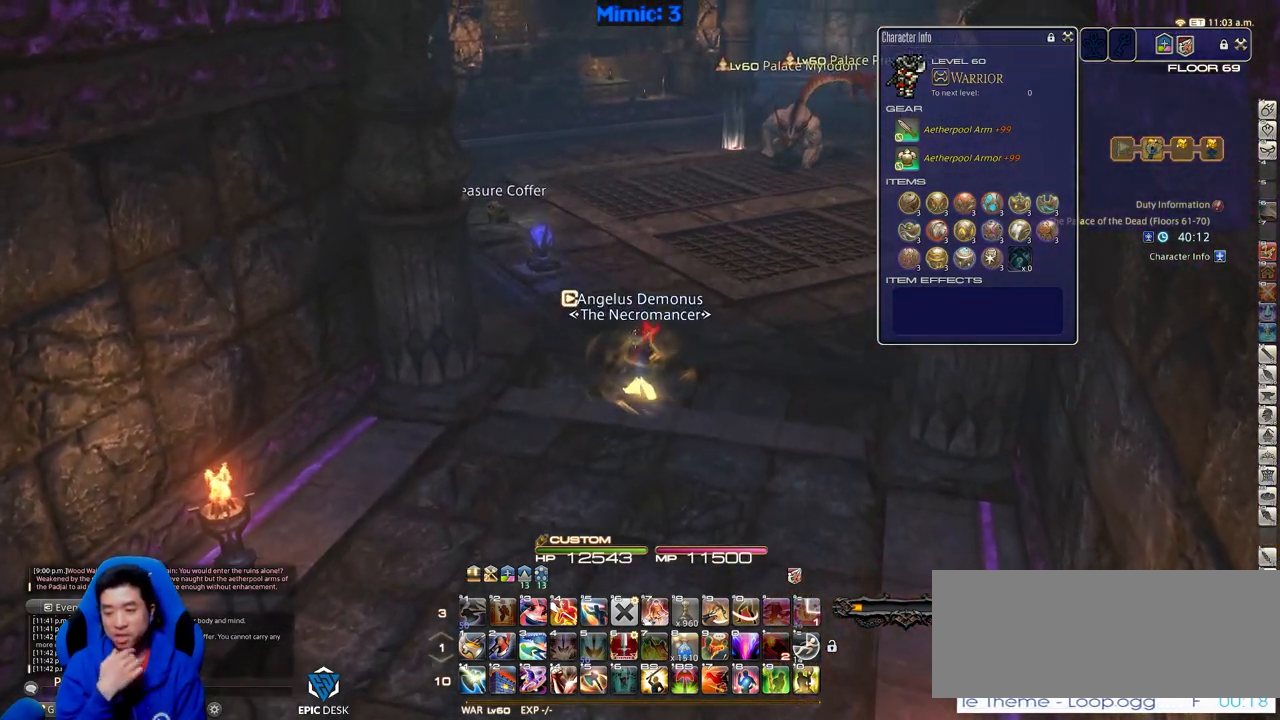
{"keys": ["q", "w"], "events": [[500, "q", "down"]]}
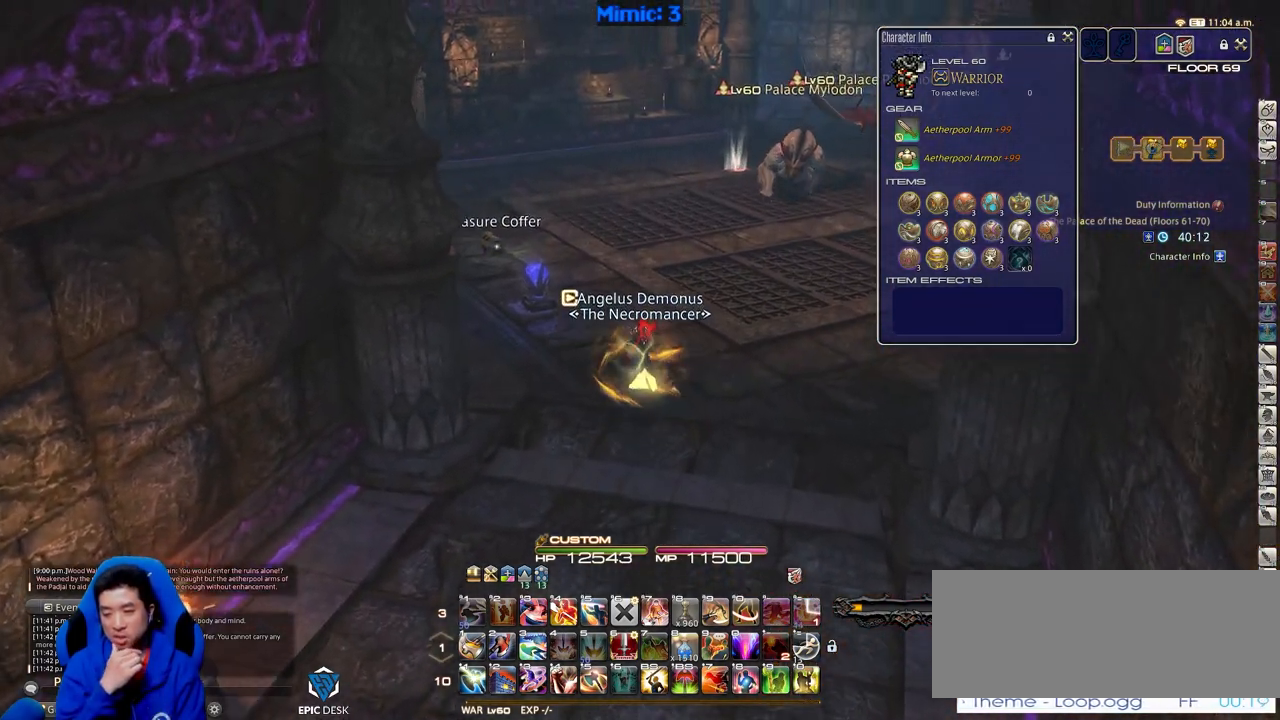
{"keys": ["w"], "events": [[101, "q", "up"]]}
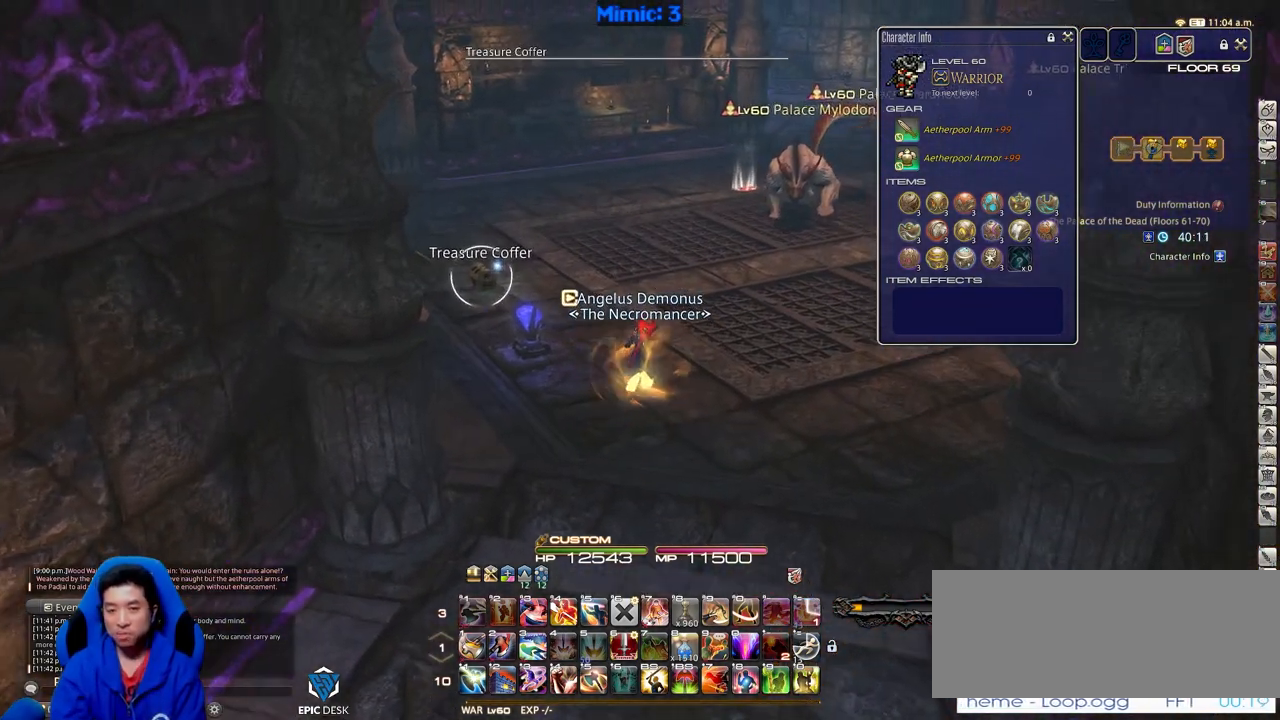
{"keys": ["a", "p", "w"], "events": [[17, "a", "down"], [300, "return", "down"], [400, "return", "up"], [500, "p", "down"]]}
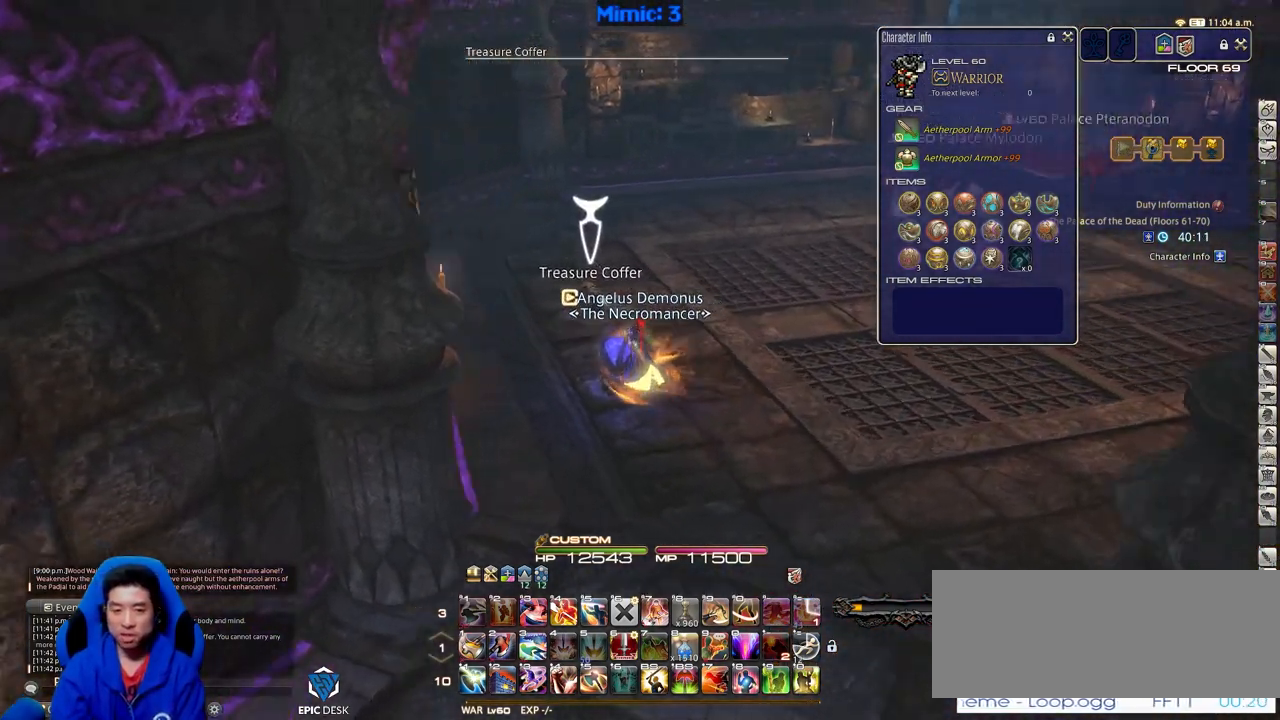
{"keys": ["w"], "events": [[84, "p", "up"], [267, "return", "down"], [317, "a", "up"], [367, "return", "up"], [418, "return", "down"], [501, "return", "up"]]}
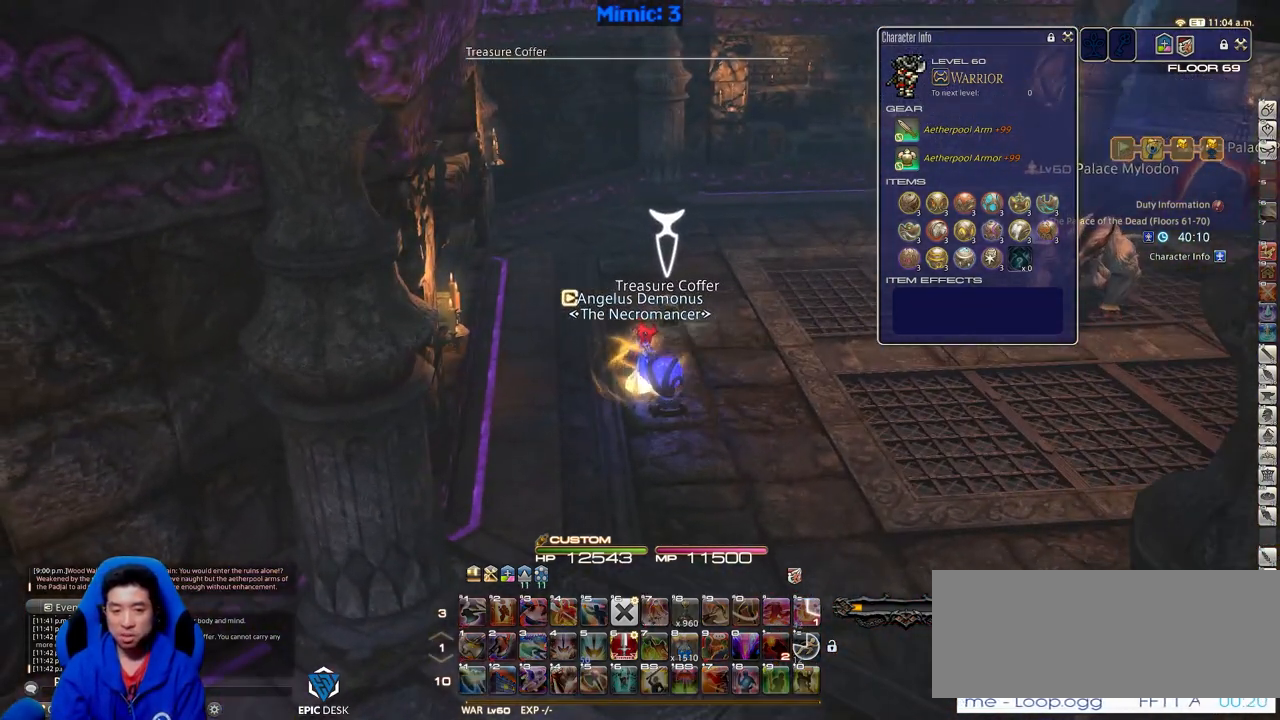
{"keys": ["w"], "events": [[50, "return", "down"], [150, "alt_r", "down"], [150, "return", "up"], [250, "q", "down"], [334, "q", "up"], [384, "alt_r", "up"]]}
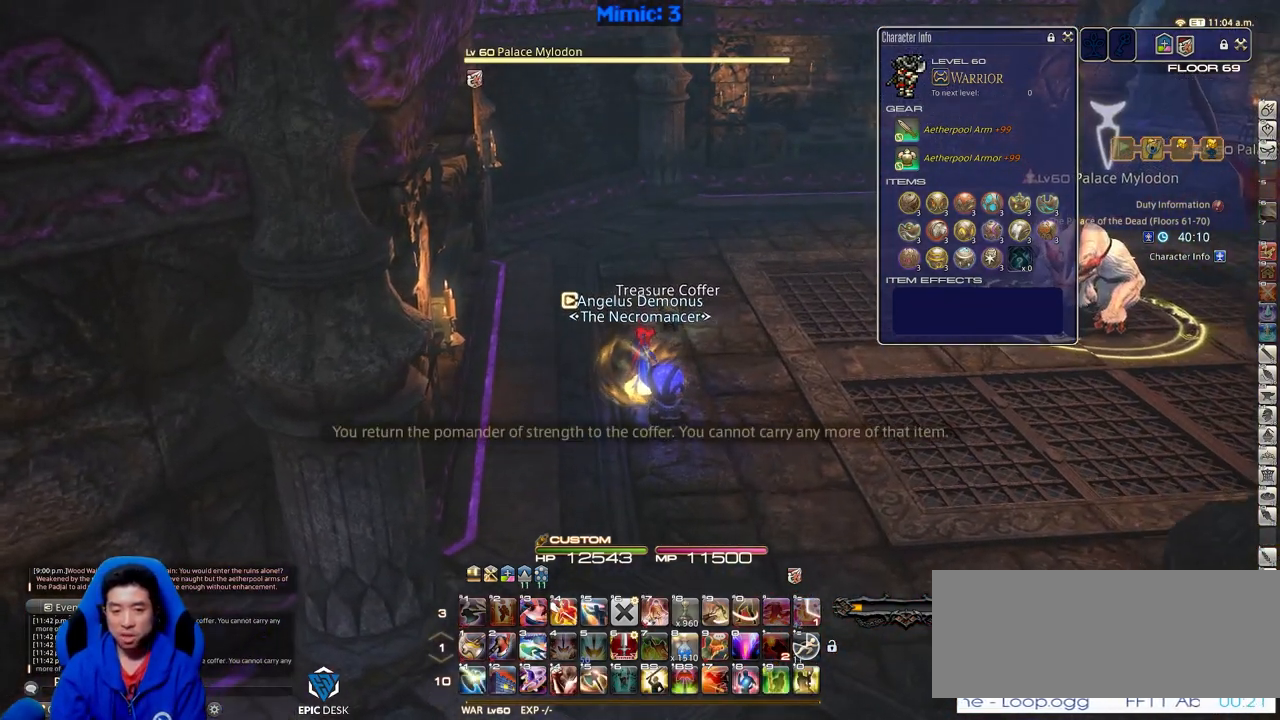
{"keys": ["rbracket", "w"], "events": [[167, "rbracket", "down"]]}
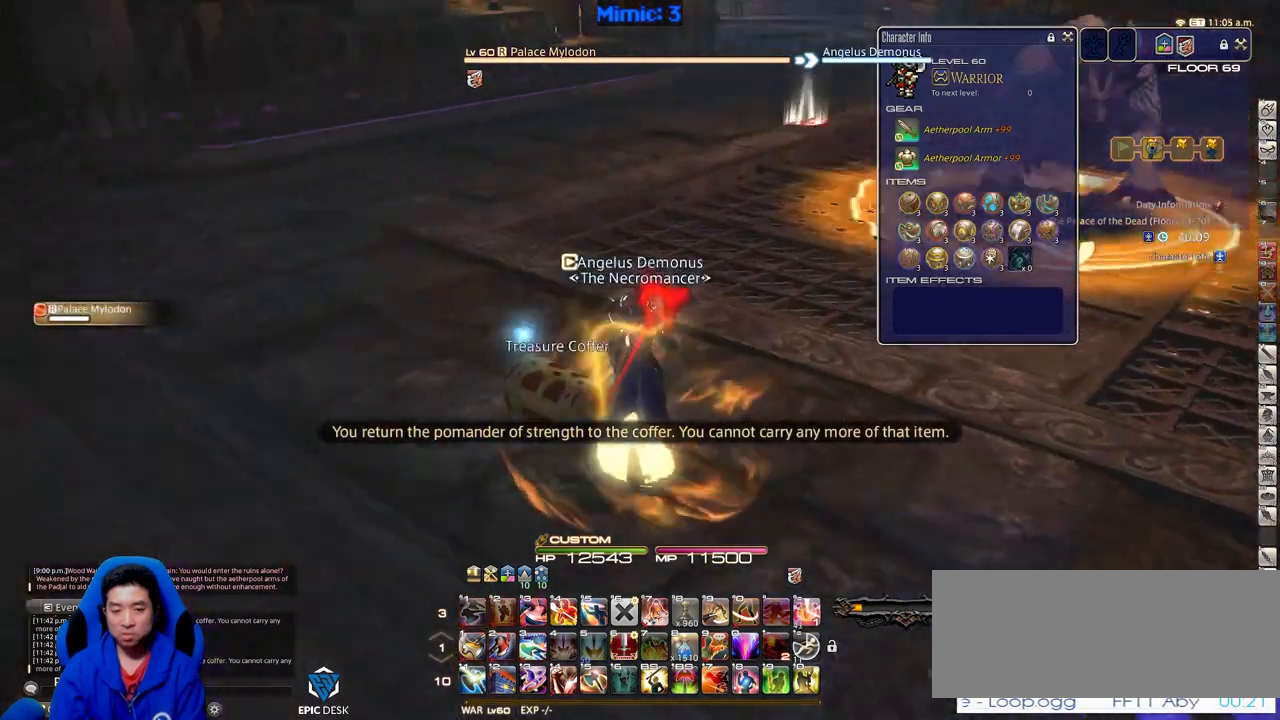
{"keys": ["w"], "events": [[367, "return", "down"], [467, "rbracket", "up"], [467, "return", "up"]]}
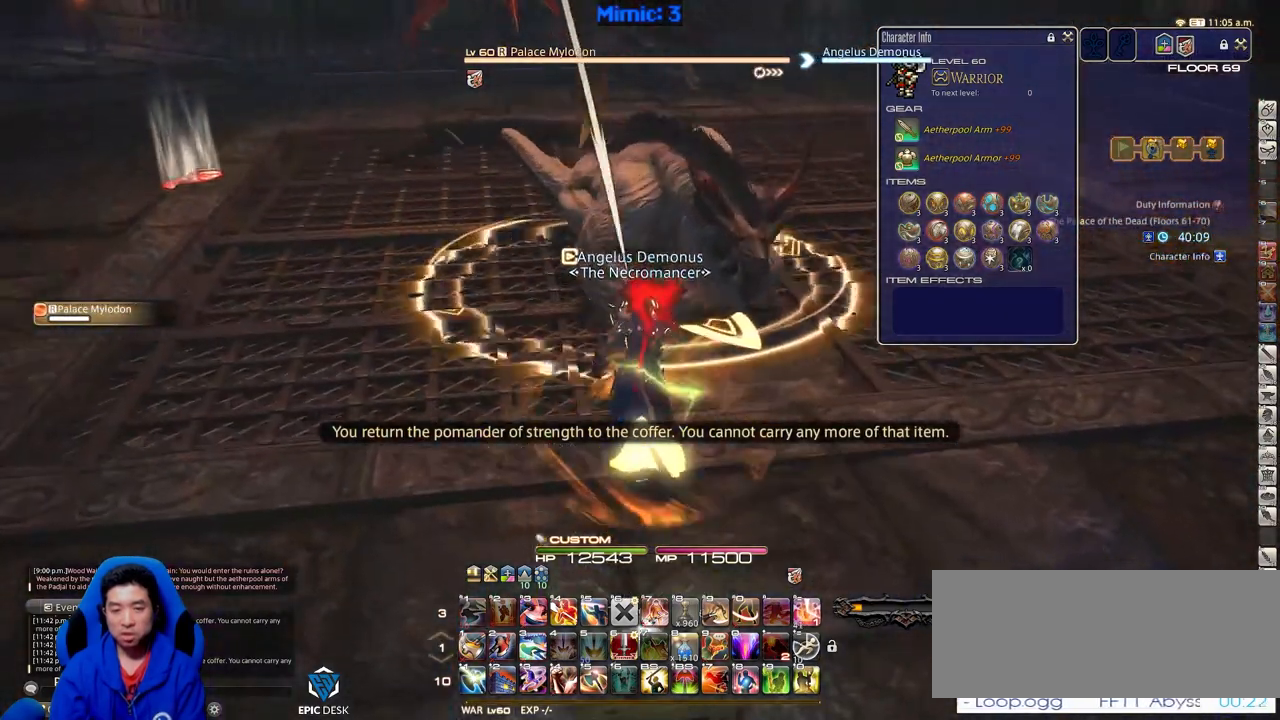
{"keys": ["s"], "events": [[17, "1", "down"], [101, "1", "up"], [101, "w", "up"], [151, "1", "down"], [251, "s", "down"], [334, "1", "up"], [384, "1", "down"], [468, "1", "up"]]}
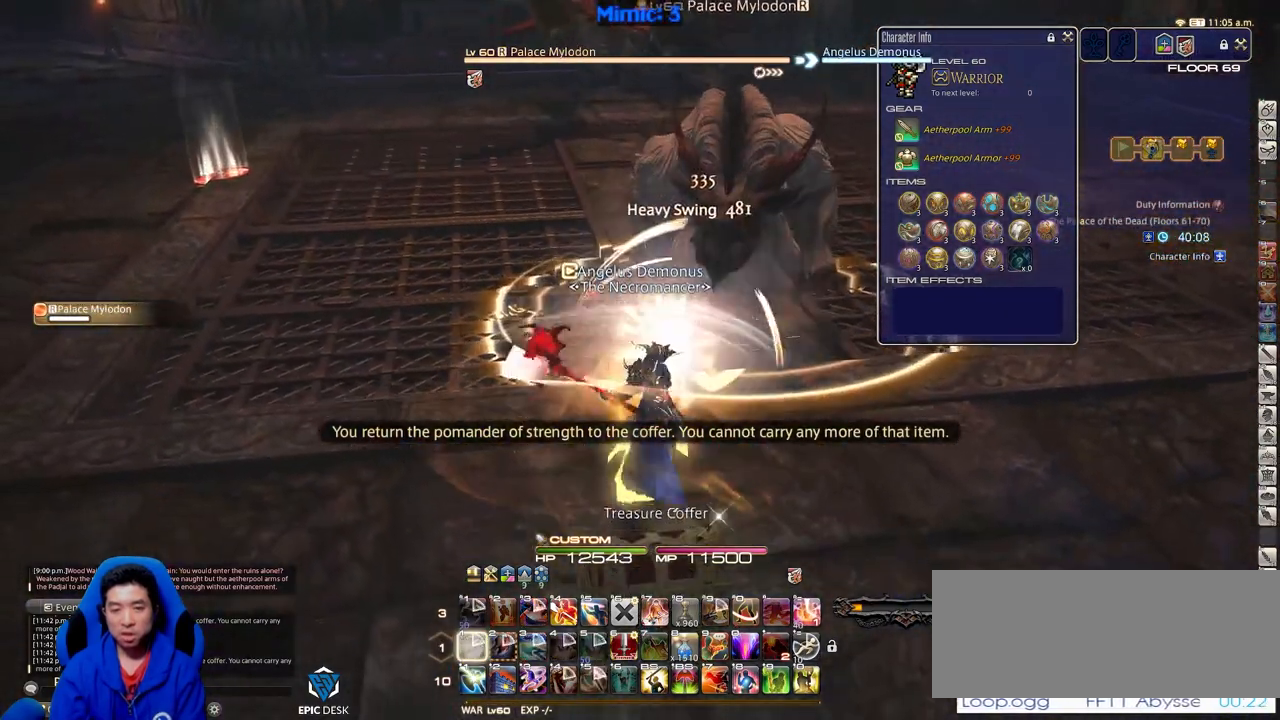
{"keys": ["rbracket"], "events": [[167, "minus", "down"], [217, "minus", "up"], [250, "a", "down"], [300, "rbracket", "down"], [300, "s", "up"], [400, "rbracket", "up"], [400, "w", "down"], [450, "a", "up"], [450, "rbracket", "down"], [500, "w", "up"]]}
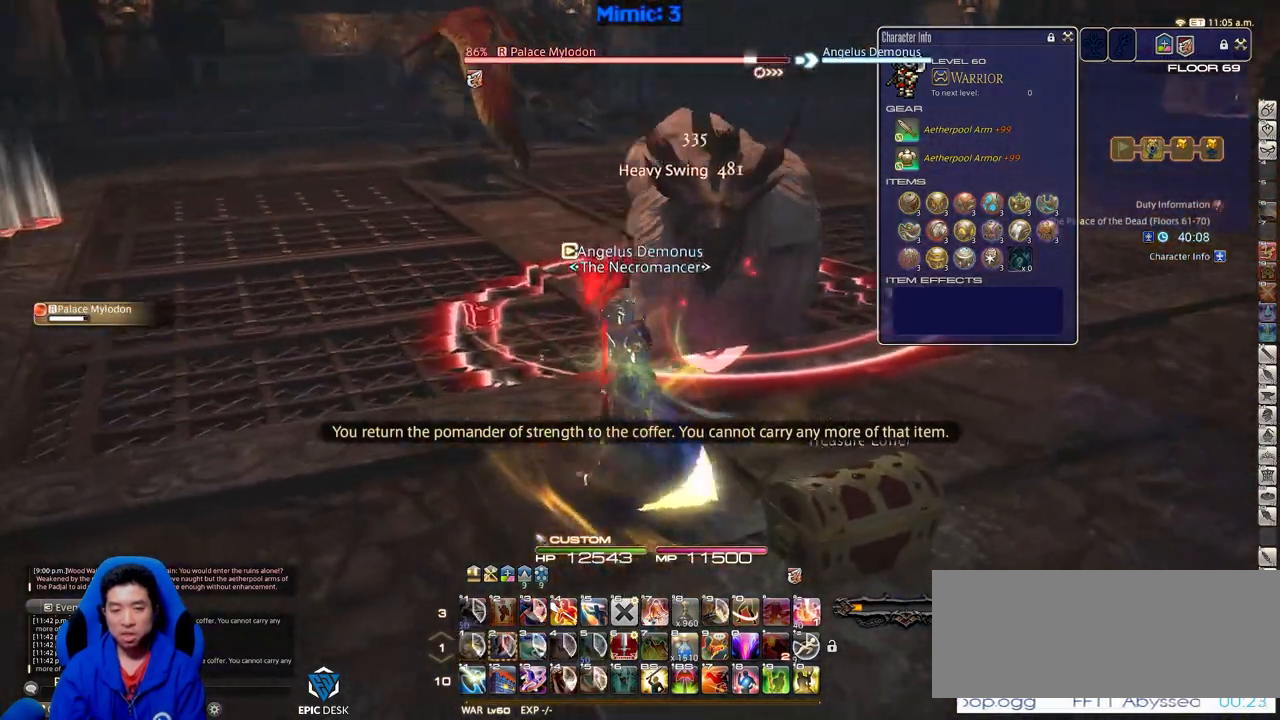
{"keys": [], "events": [[34, "rbracket", "up"], [134, "rbracket", "down"], [184, "w", "down"], [234, "rbracket", "up"], [267, "w", "up"], [317, "w", "down"], [367, "a", "down"], [418, "a", "up"], [468, "w", "up"]]}
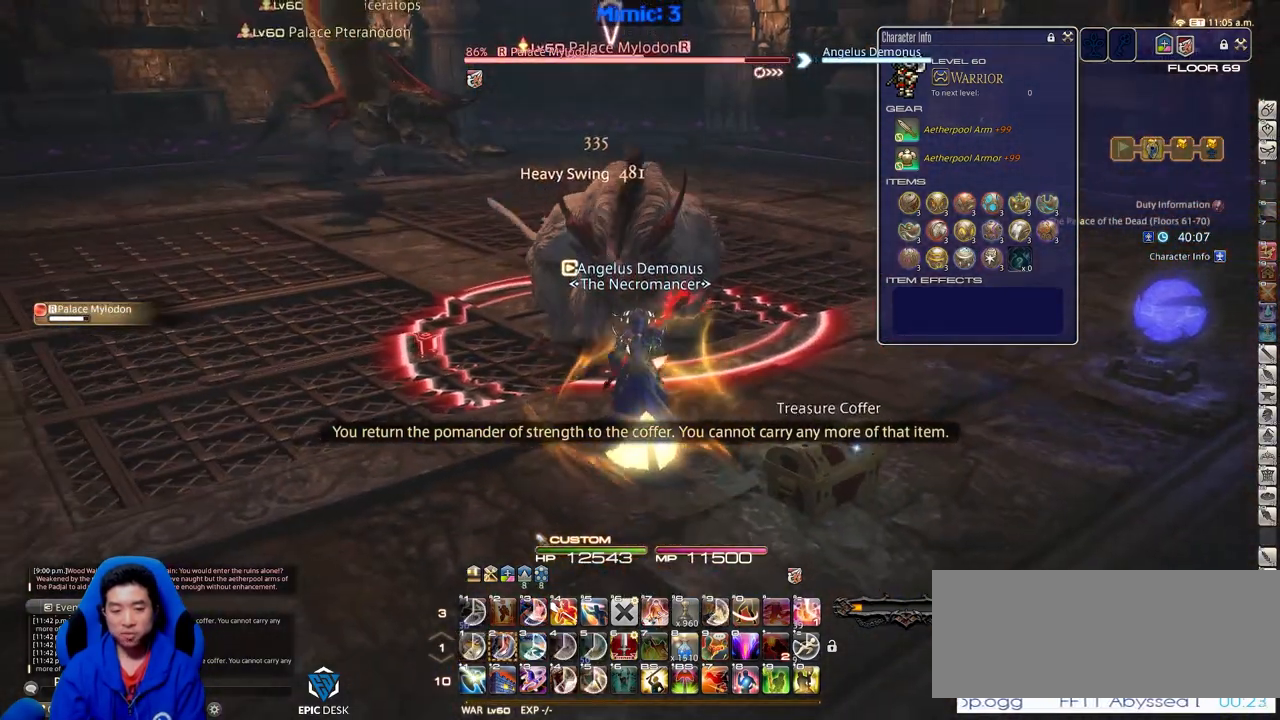
{"keys": [], "events": [[200, "rbracket", "down"], [284, "rbracket", "up"]]}
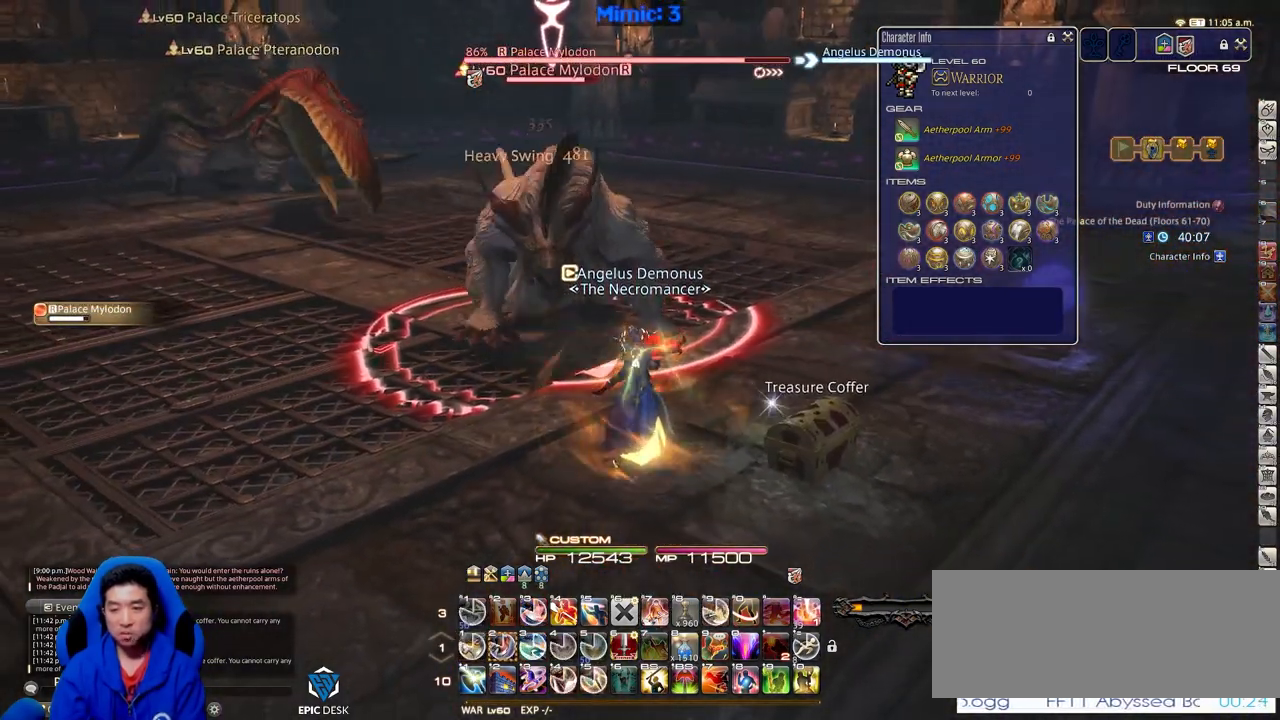
{"keys": [], "events": [[67, "f3", "down"], [167, "f3", "up"]]}
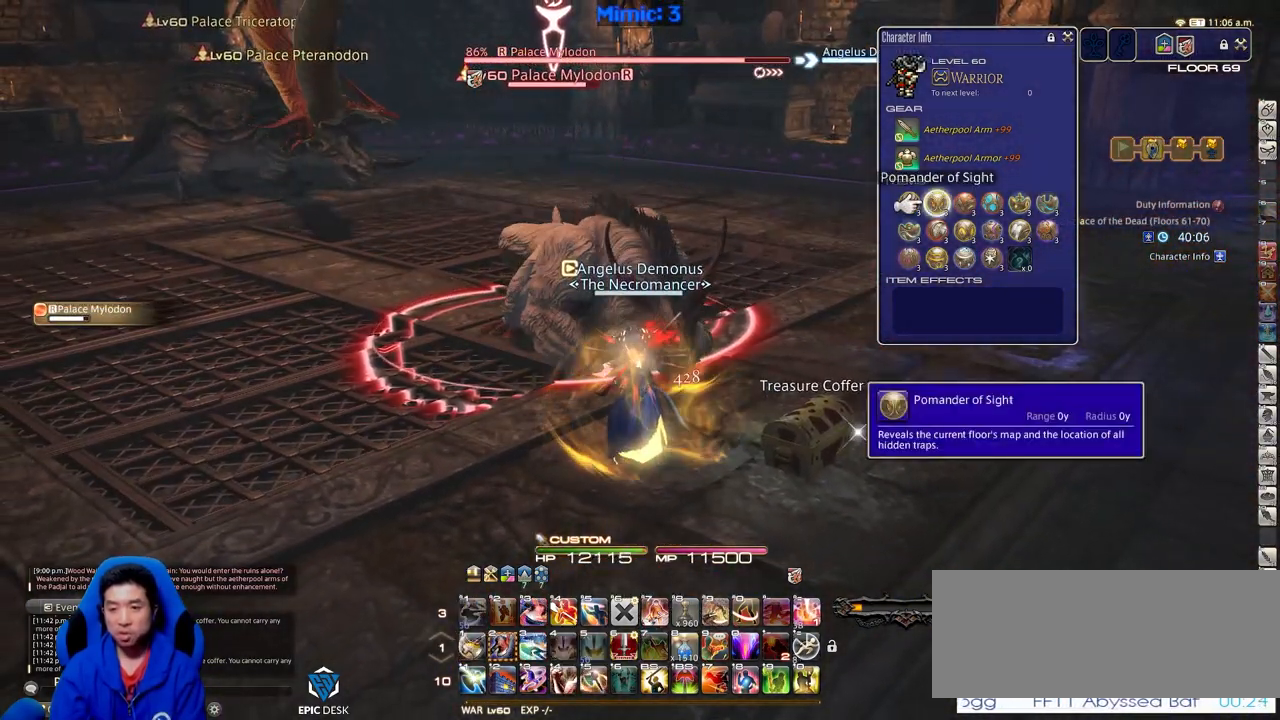
{"keys": ["return"], "events": [[367, "e", "down"], [467, "e", "up"], [500, "return", "down"]]}
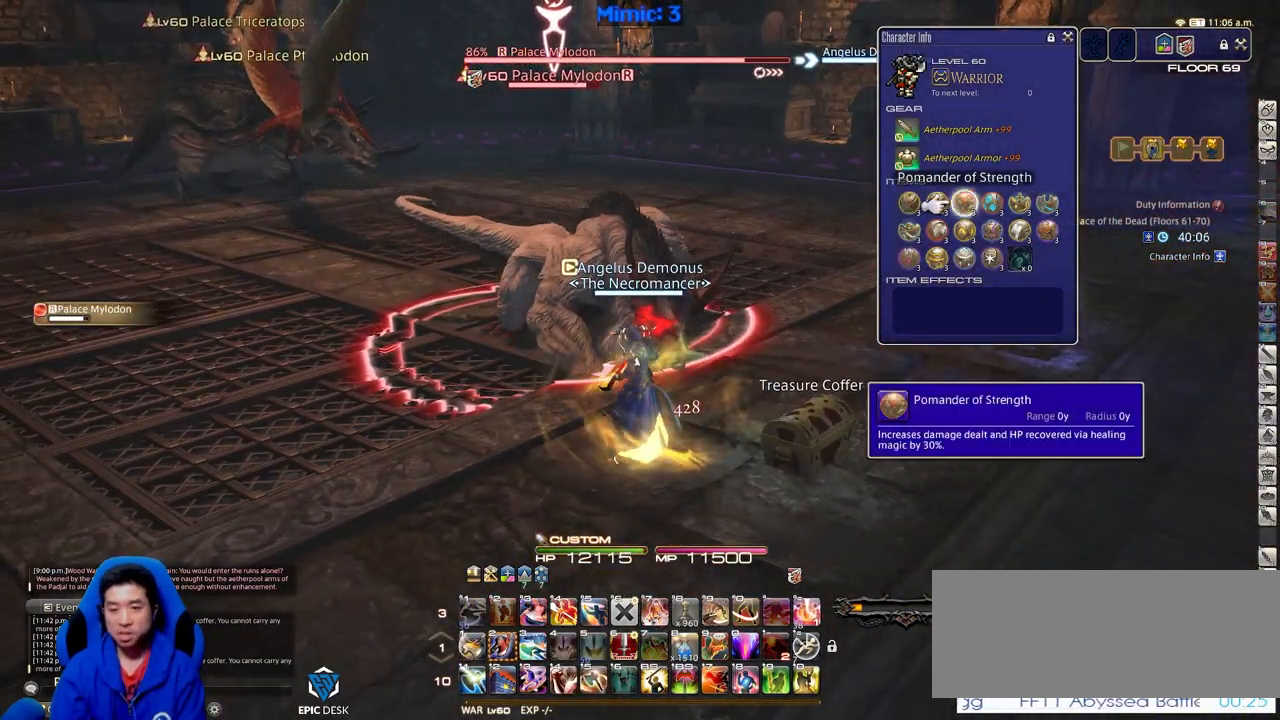
{"keys": ["p"], "events": [[101, "return", "up"], [484, "p", "down"]]}
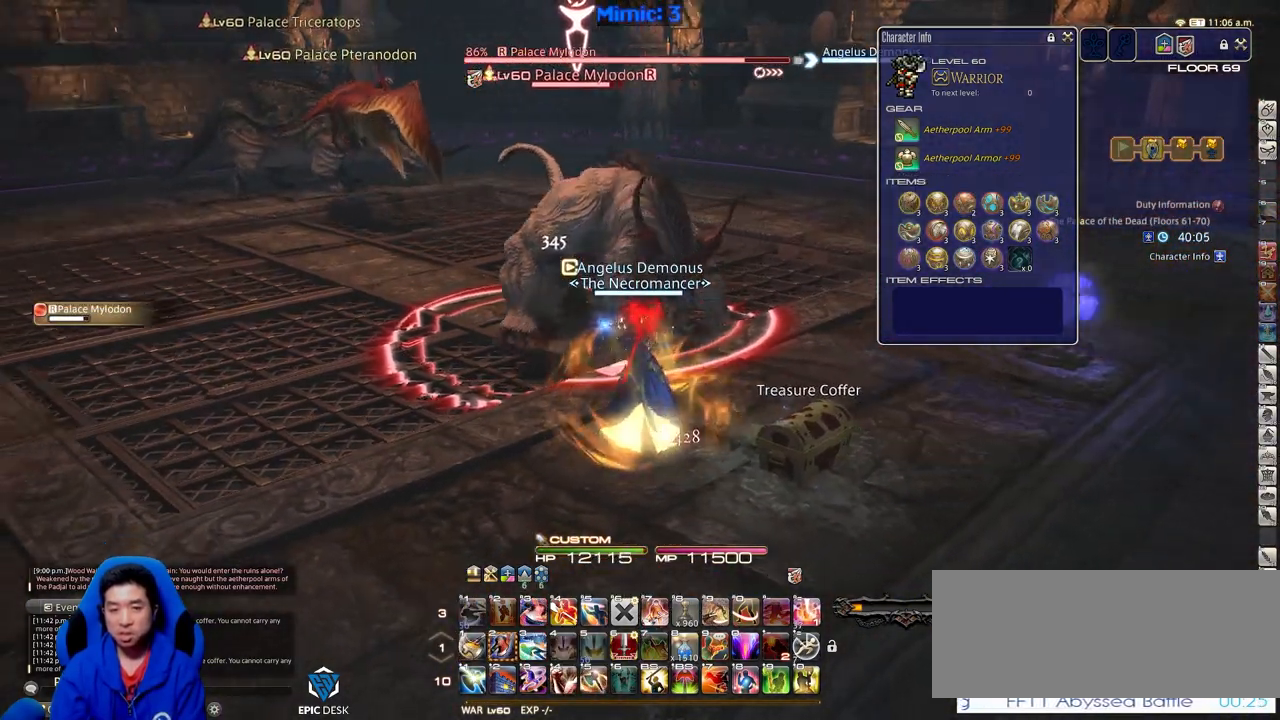
{"keys": [], "events": [[217, "p", "up"]]}
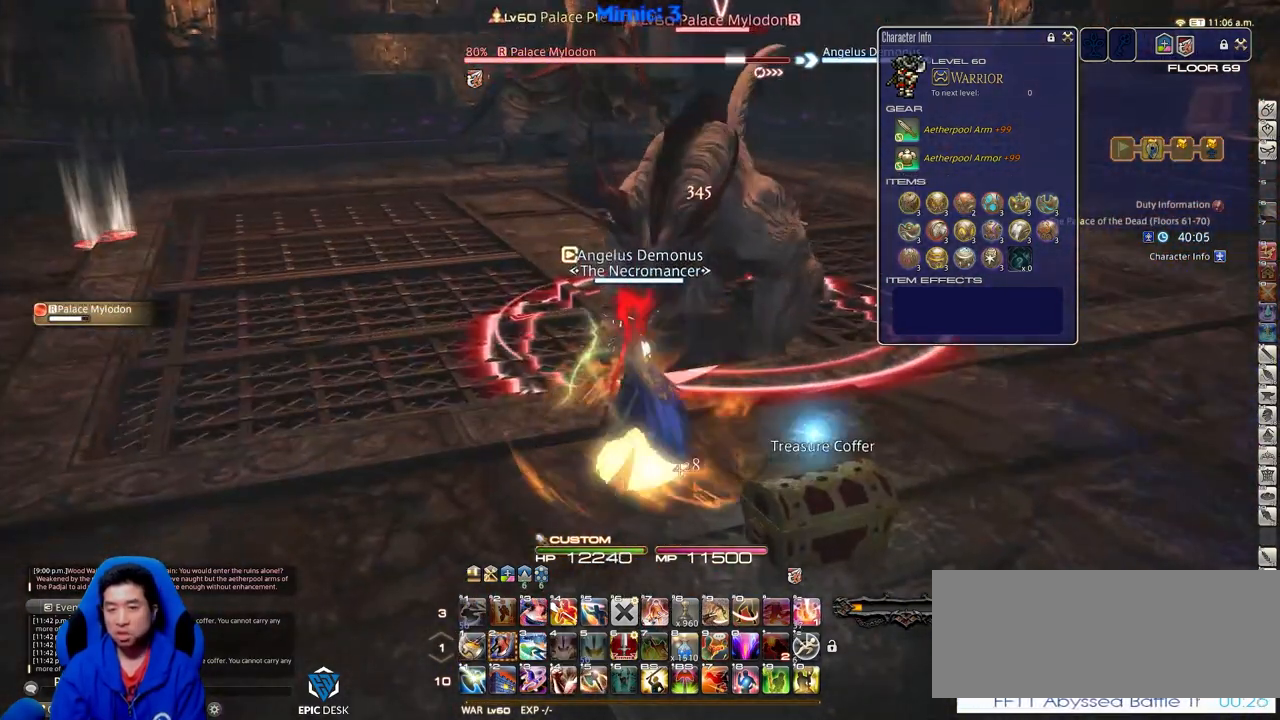
{"keys": [], "events": []}